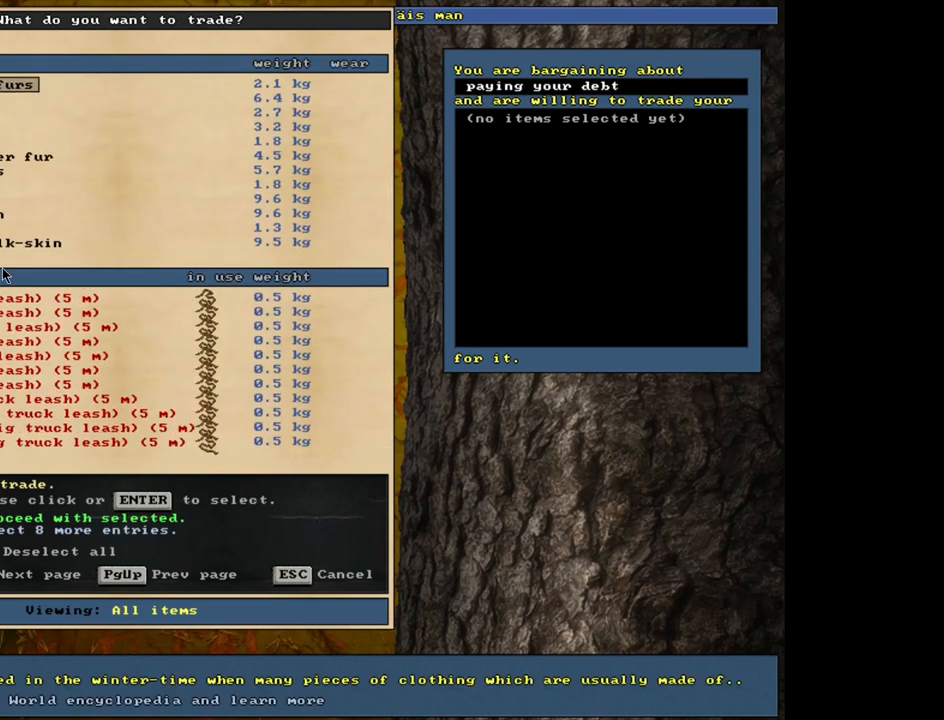
Gameplay with keyboard and mouse; each line is a JSON object with the keys and mouse buttons held at the frame after it. "events" lists presses ("down") and releases ("up") of ".", "/", "0", "1", "2", "3", "4", "5", "6", "7", "8", "9", "a", "alt_l", "alt_r", "b", "backslash", "backspace", "c", "caps_lock", "comma", "ctrl_l", "ctrl_r", "d", "down", "e", "equals", "escape", "f", "f1", "f10", "f11", "f12", "f2", "f3", "f4", "f5", "f6", "f7", "f8", "f9", "g", "h", "i", "j", "k", "l", "lbracket", "left", "m", "minus", "n", "num0", "num1", "num2", "num3", "num4", "num5", "num6", "num7", "num8", "num9", "o", "p", "q", "quote", "r", "rbracket", "return", "right", "s", "semicolon", "shift_l", "shift_r", "space", "super", "t", "tab", "tilde", "u", "up", "v", "w", "x", "y", "z", "mouse_left", "mouse_wheel", "mouse_right", "mouse_mb4" and "mouse_mb5" between this image and that frame as [ms after this image, input, new state], when the widget could be followed in between. "mouse_left", "mouse_wheel", "mouse_right", "mouse_mb4", "mouse_mb5" = the "left", "wheel", "right", "mb4", "mb5" buttons of the "mouse" list. No other keys are recorded. "wheel" means that the mouse wheel is clicked or scrolled. Mouse movement is not recorded. Not read: other_keys.
{"keys": ["up"], "mouse": [], "events": []}
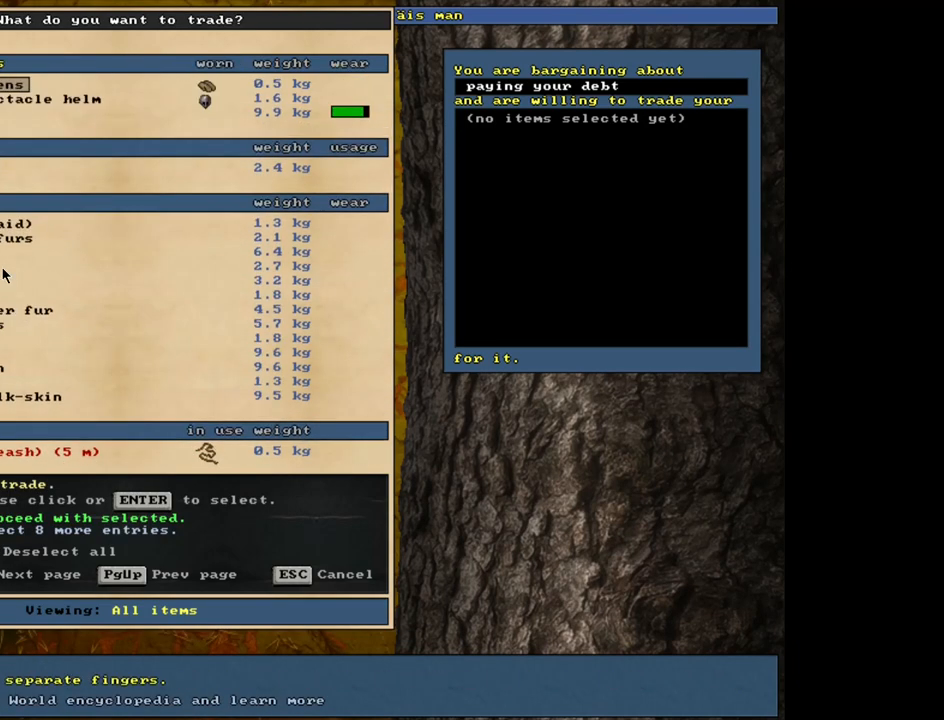
{"keys": ["down"], "mouse": [], "events": [[50, "up", "up"], [267, "down", "down"]]}
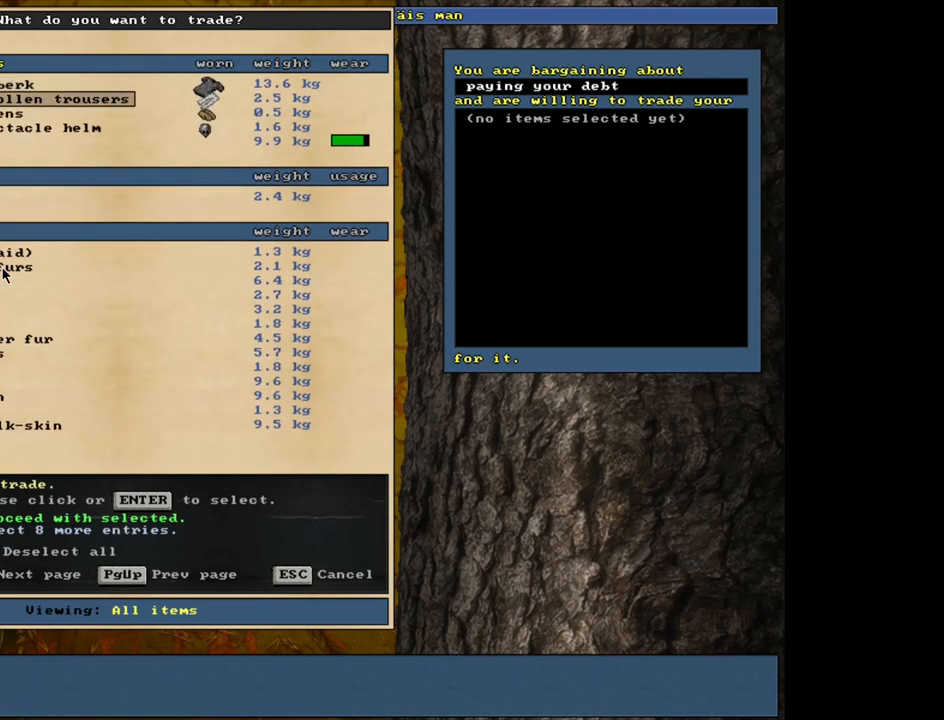
{"keys": ["down"], "mouse": [], "events": []}
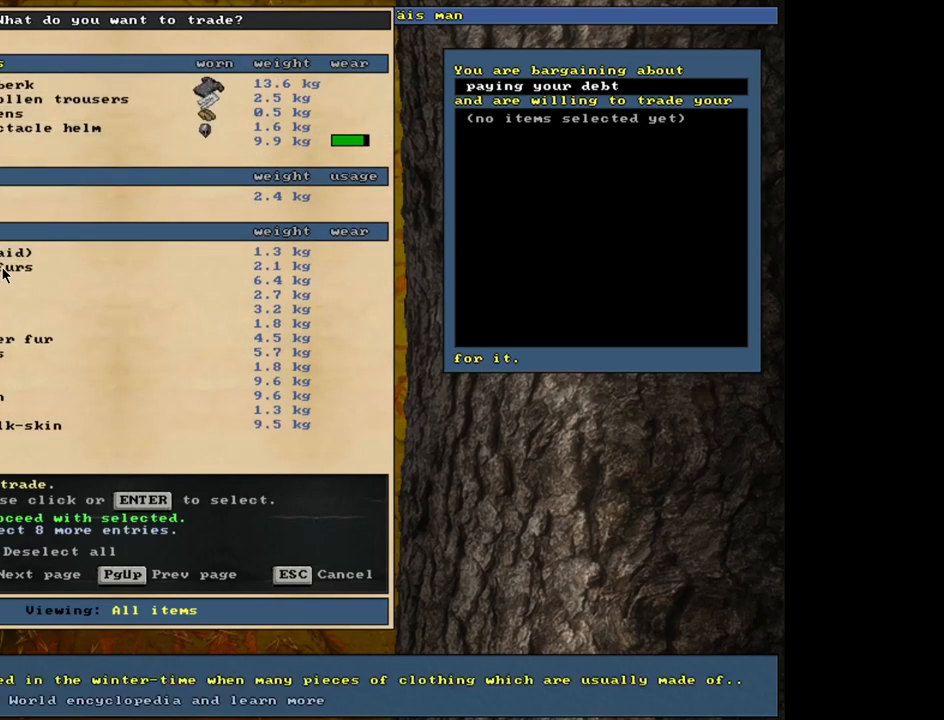
{"keys": [], "mouse": [], "events": [[33, "down", "up"], [317, "down", "down"], [450, "down", "up"]]}
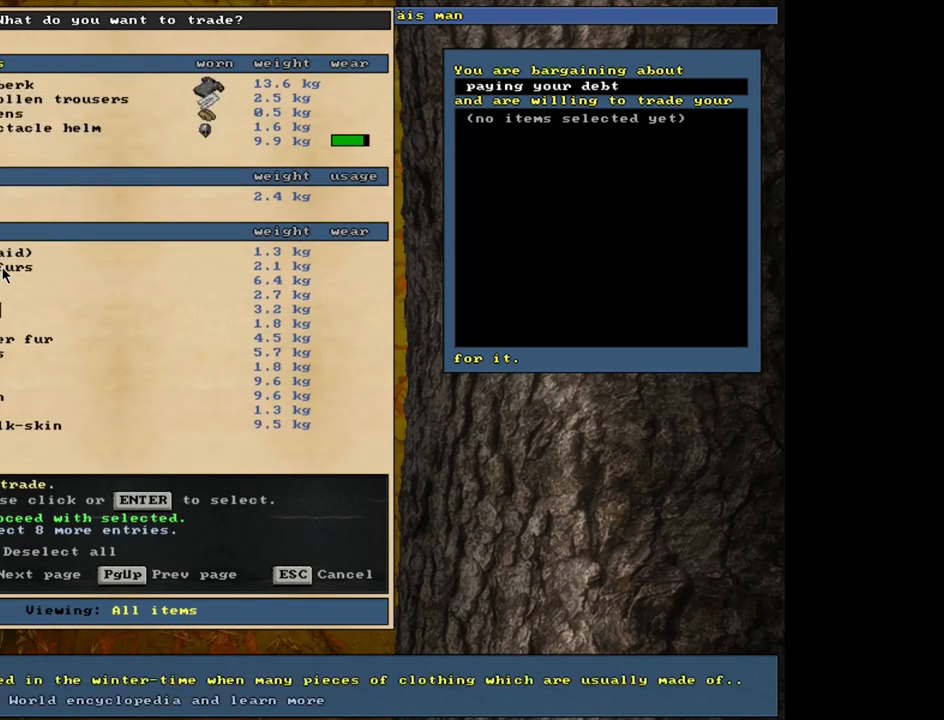
{"keys": [], "mouse": [], "events": [[33, "down", "down"], [150, "down", "up"], [283, "down", "down"], [450, "down", "up"]]}
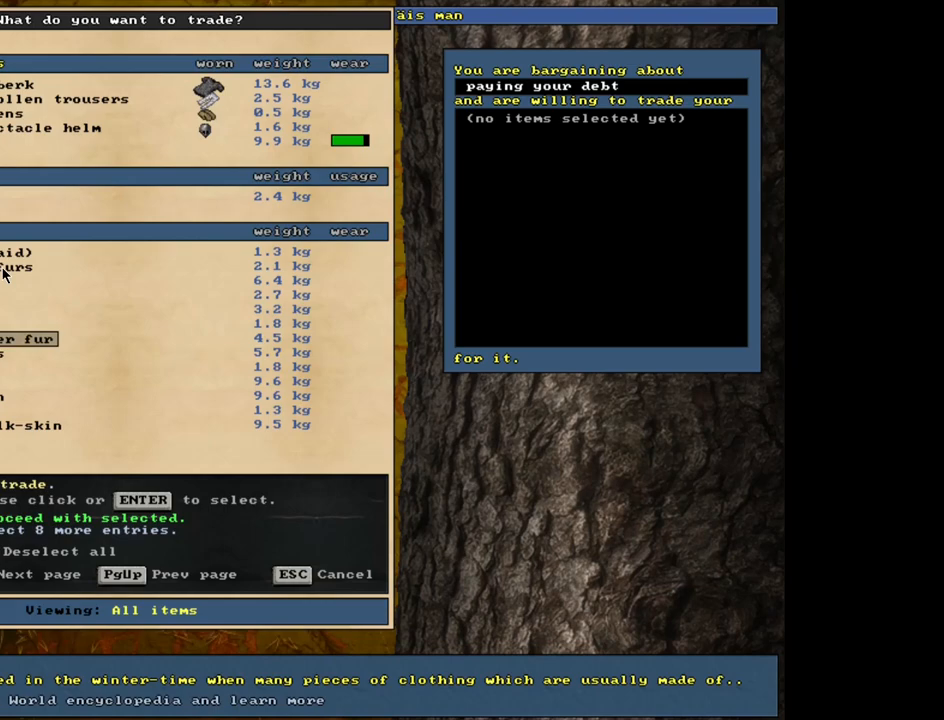
{"keys": [], "mouse": [], "events": [[167, "down", "down"], [283, "down", "up"], [383, "down", "down"], [467, "down", "up"]]}
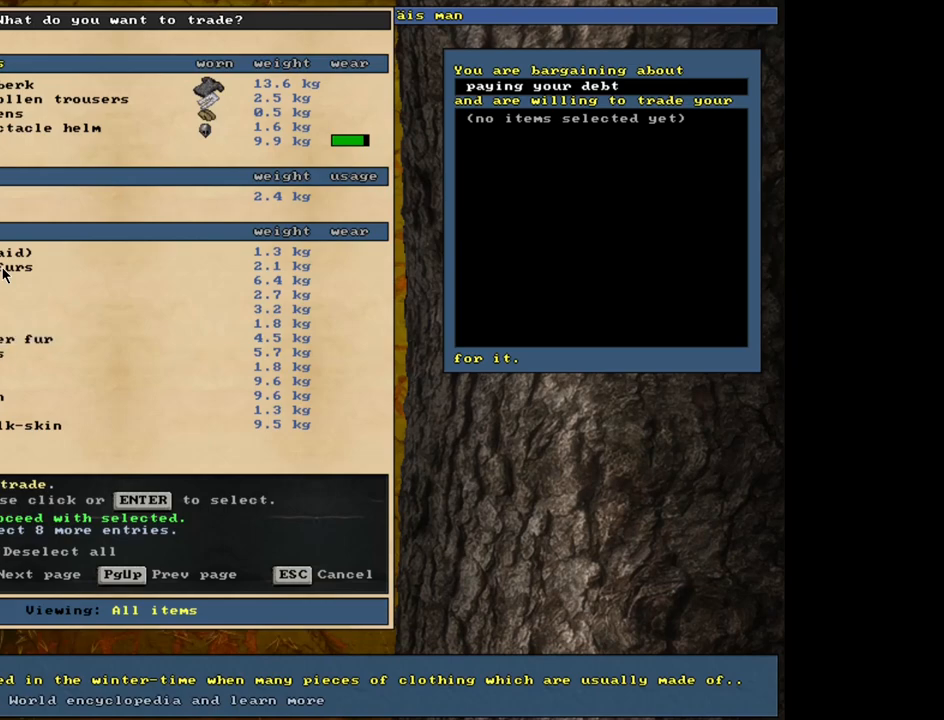
{"keys": [], "mouse": [], "events": [[67, "down", "down"], [183, "down", "up"]]}
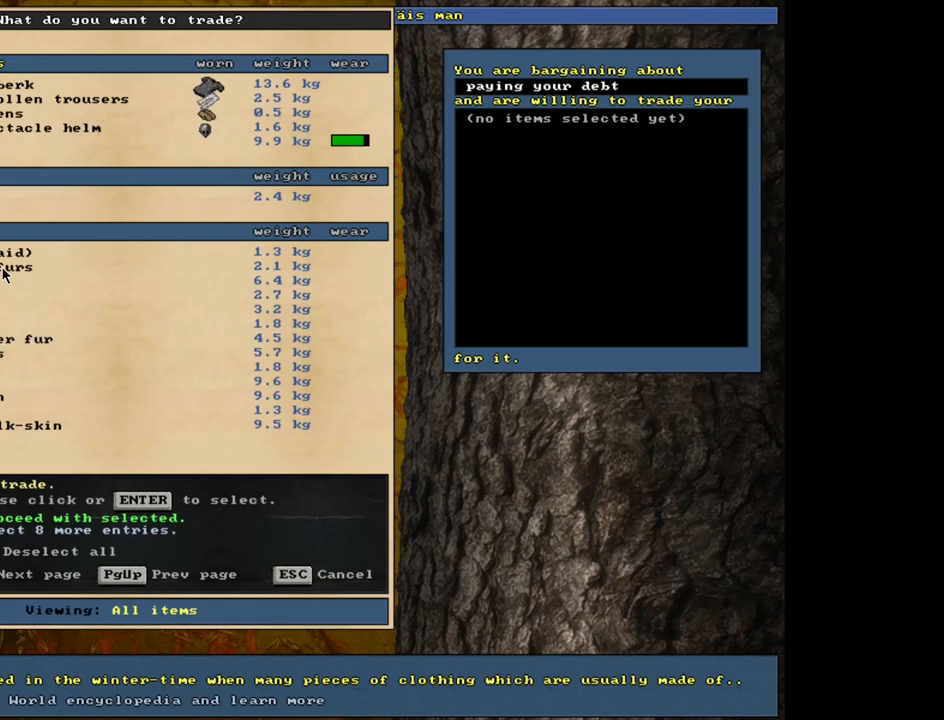
{"keys": [], "mouse": [], "events": [[217, "up", "down"], [483, "up", "up"]]}
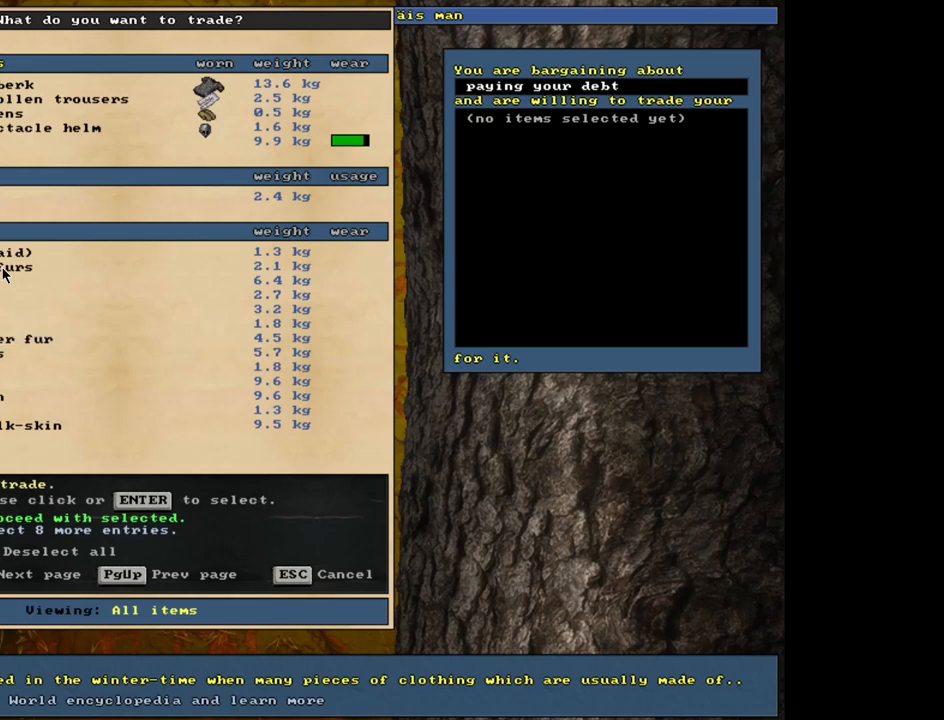
{"keys": [], "mouse": [], "events": []}
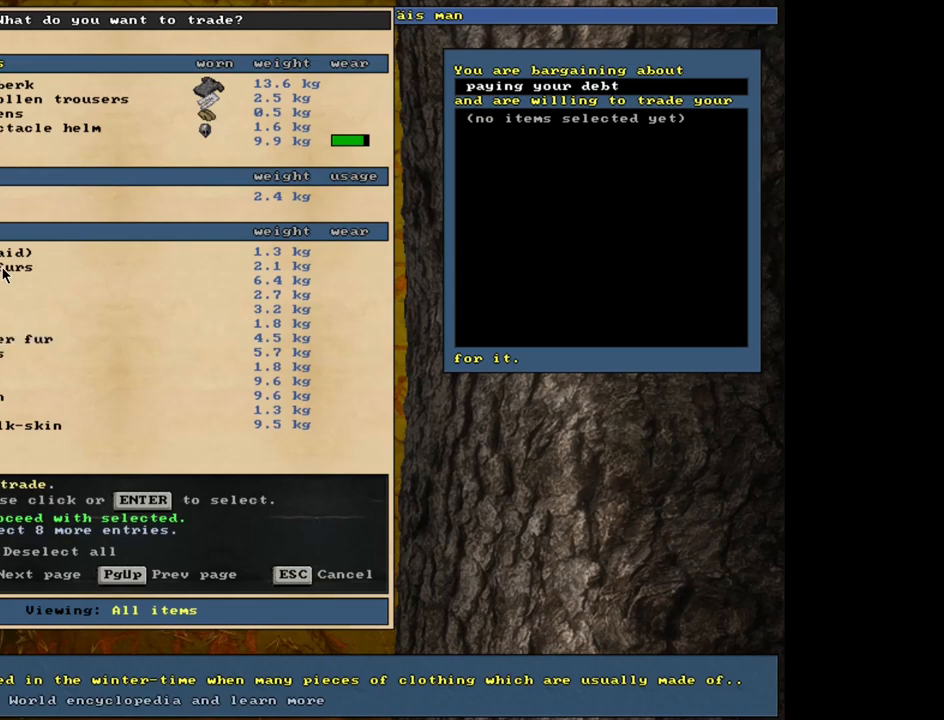
{"keys": [], "mouse": [], "events": []}
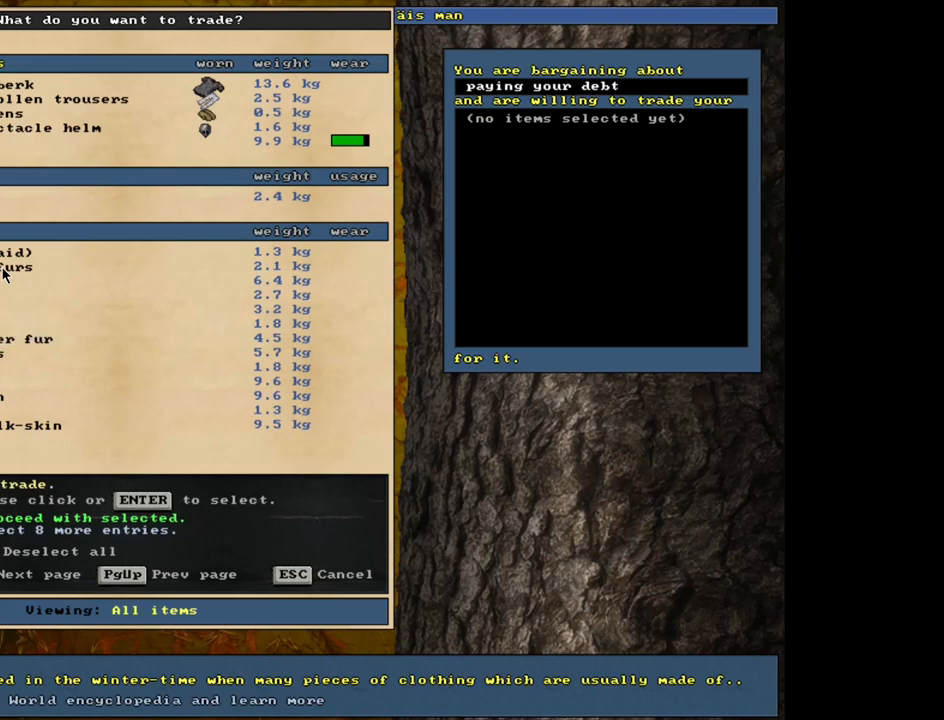
{"keys": [], "mouse": [], "events": [[33, "down", "down"], [217, "down", "up"]]}
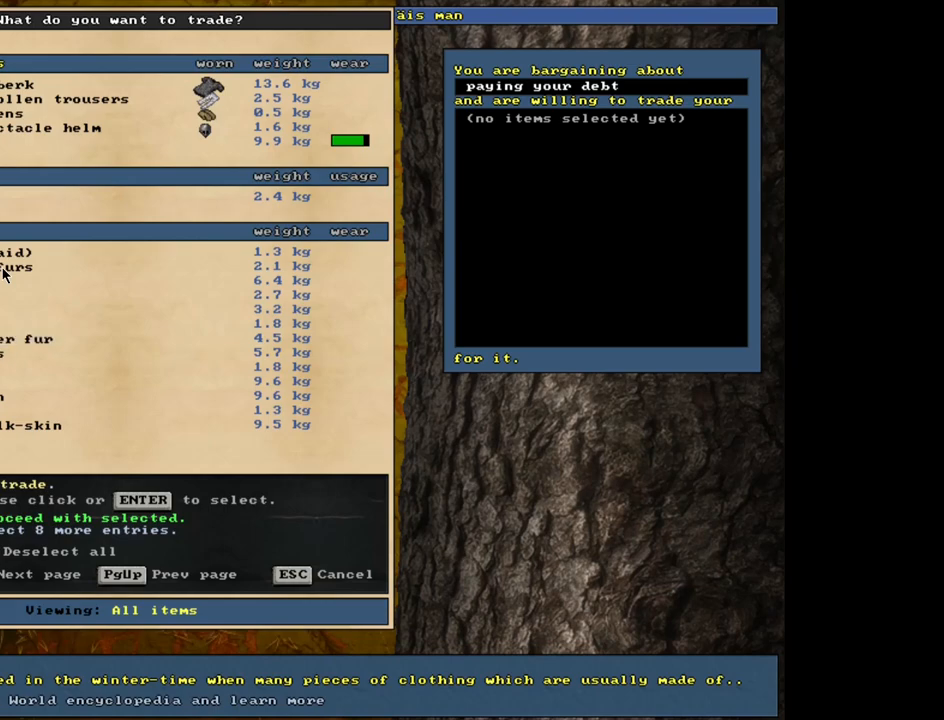
{"keys": [], "mouse": [], "events": [[17, "return", "down"], [100, "return", "up"]]}
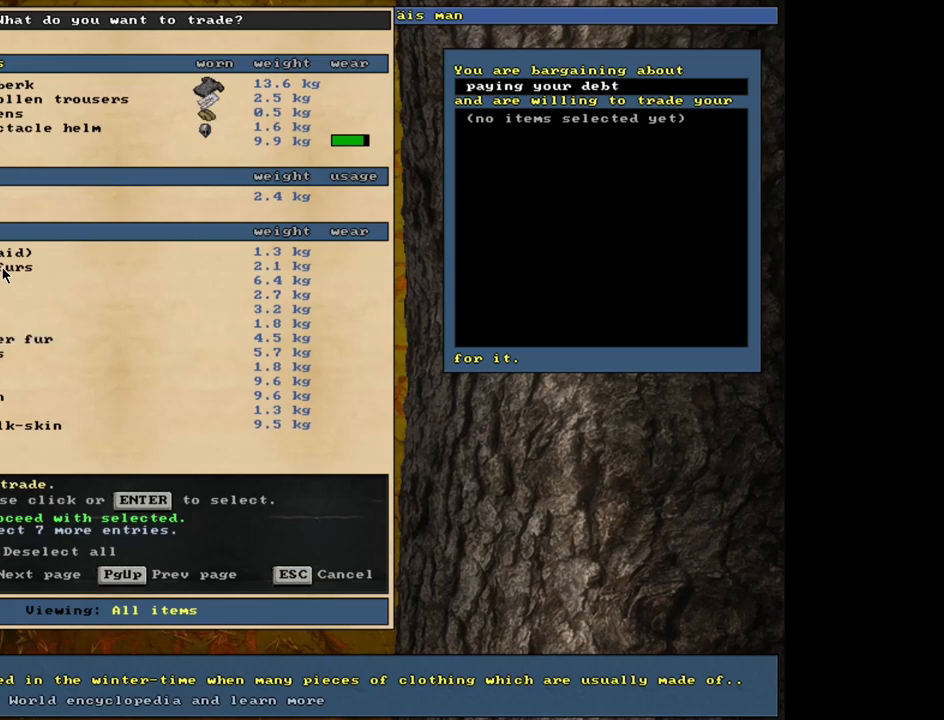
{"keys": ["up"], "mouse": [], "events": [[217, "up", "down"]]}
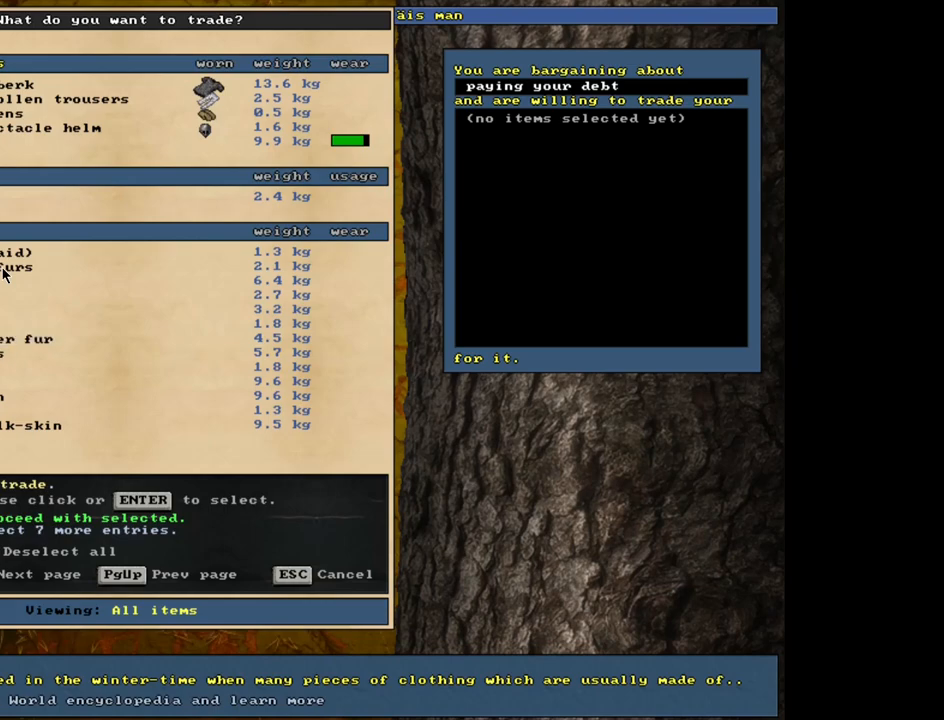
{"keys": ["up"], "mouse": [], "events": []}
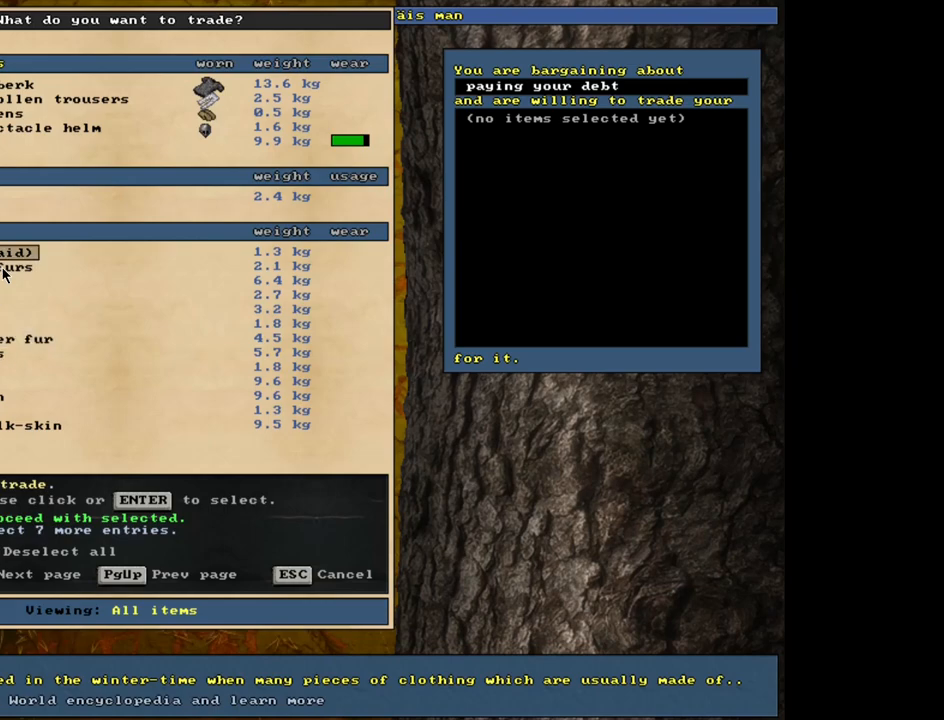
{"keys": ["up"], "mouse": [], "events": []}
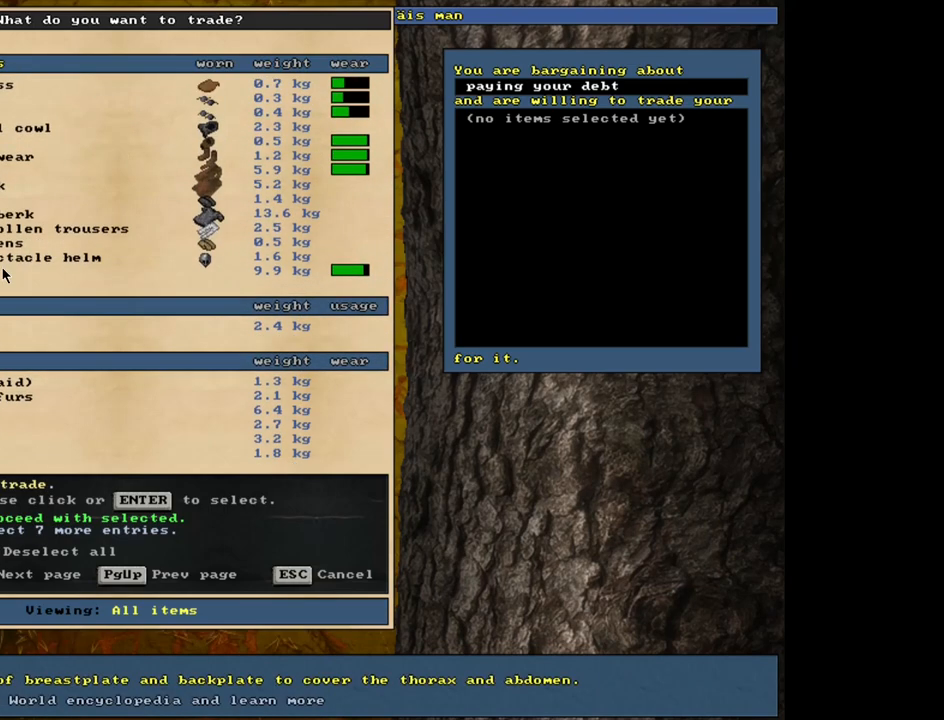
{"keys": [], "mouse": [], "events": [[250, "up", "up"]]}
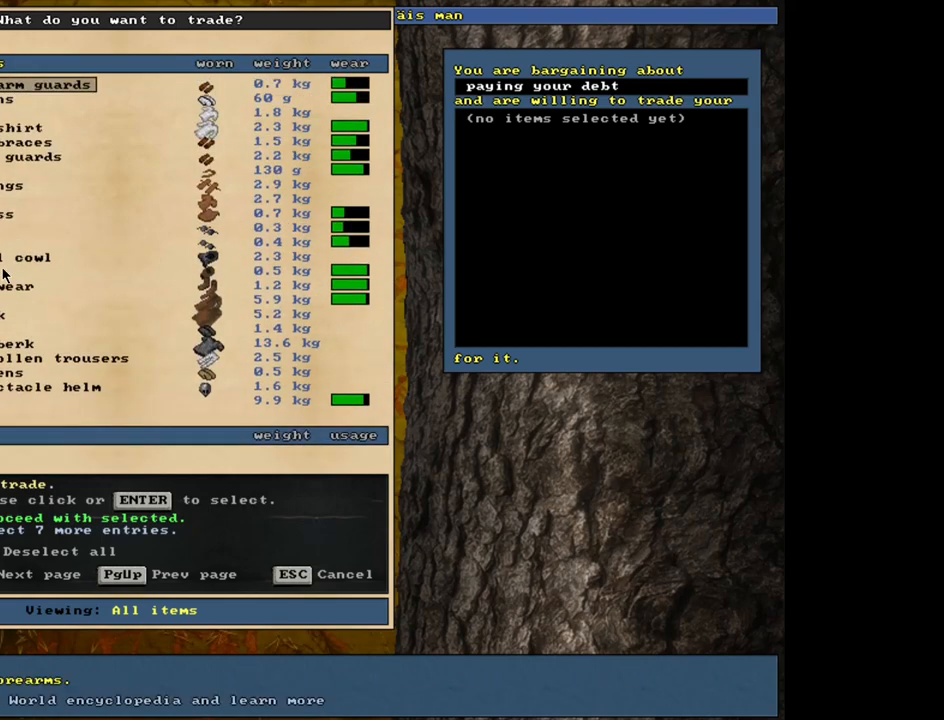
{"keys": [], "mouse": [], "events": [[83, "up", "down"], [267, "up", "up"]]}
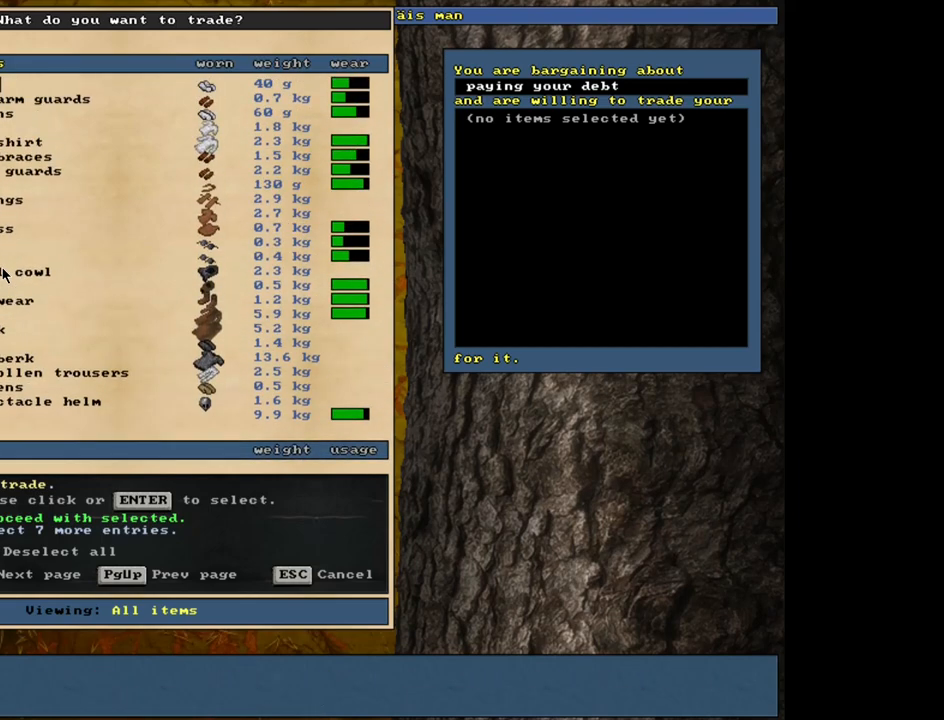
{"keys": [], "mouse": [], "events": [[17, "up", "down"], [217, "up", "up"]]}
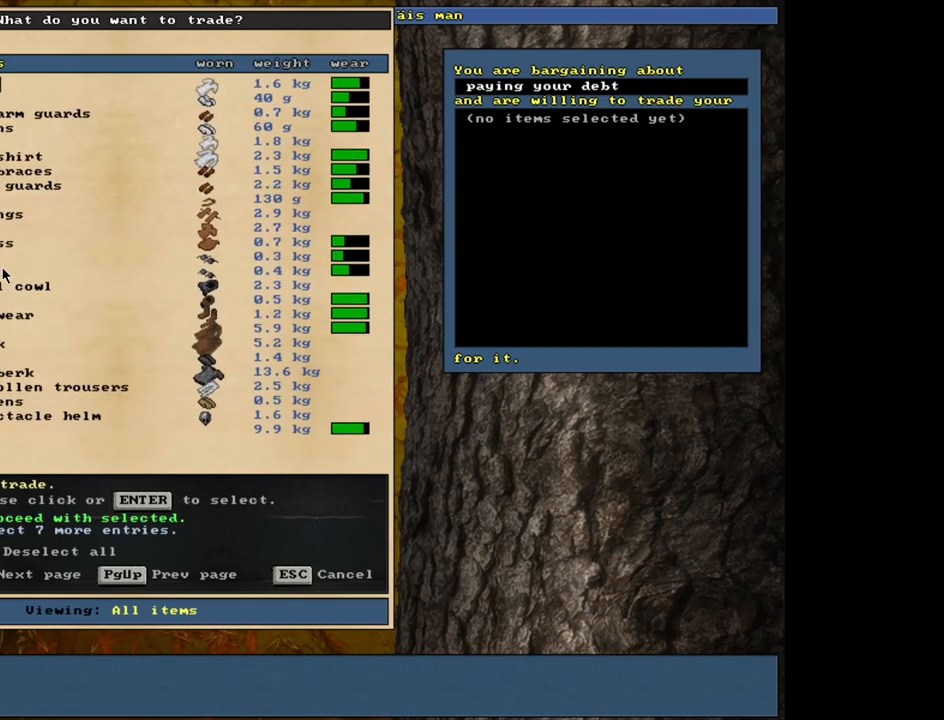
{"keys": ["down"], "mouse": [], "events": [[417, "down", "down"]]}
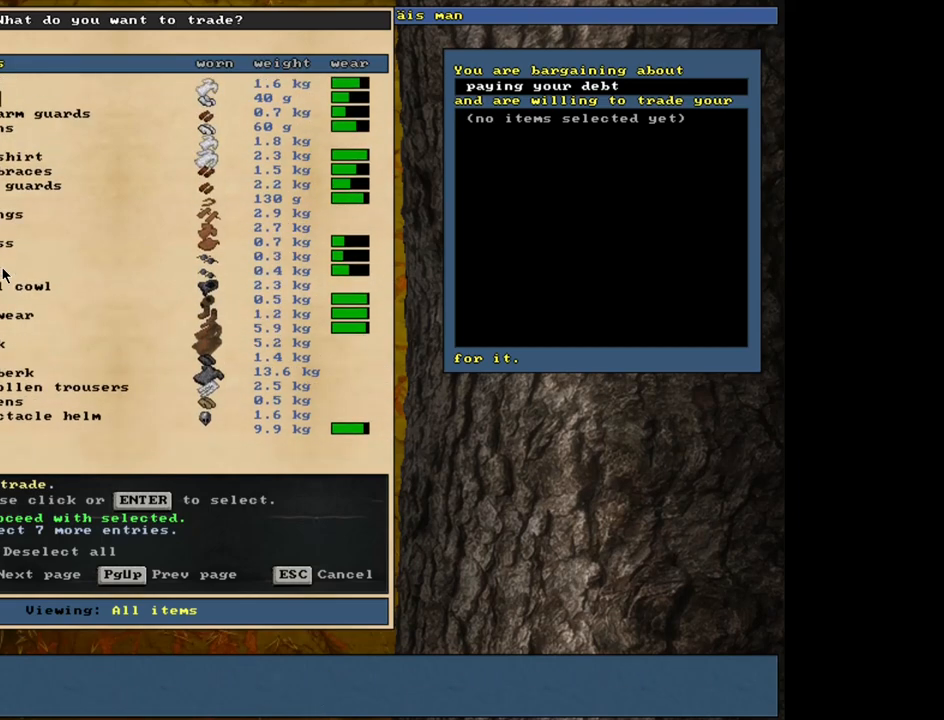
{"keys": ["up"], "mouse": [], "events": [[233, "down", "up"], [400, "up", "down"]]}
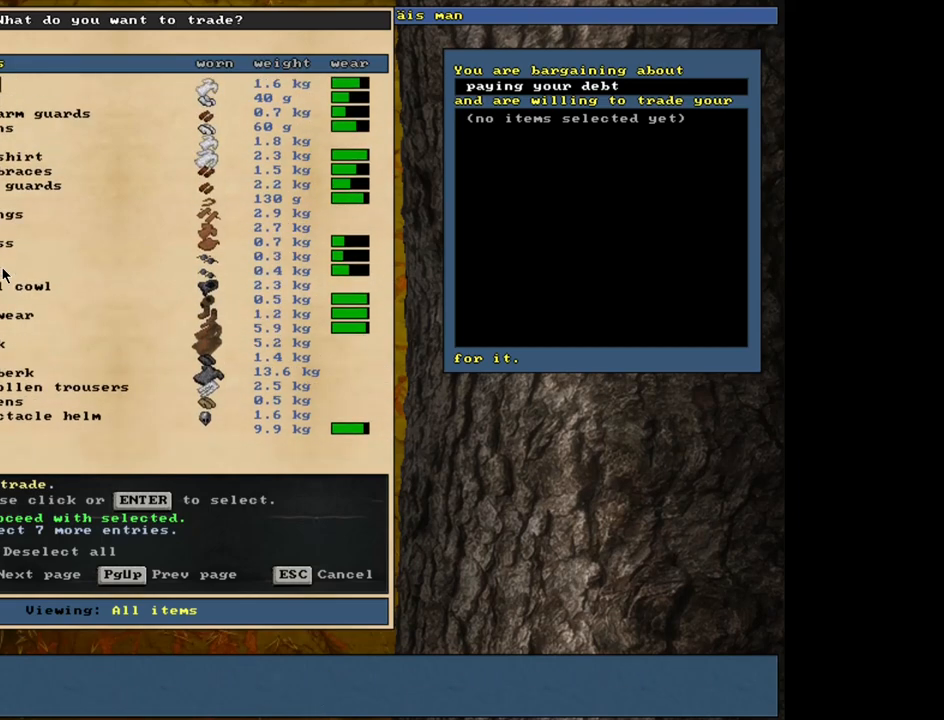
{"keys": ["up"], "mouse": [], "events": []}
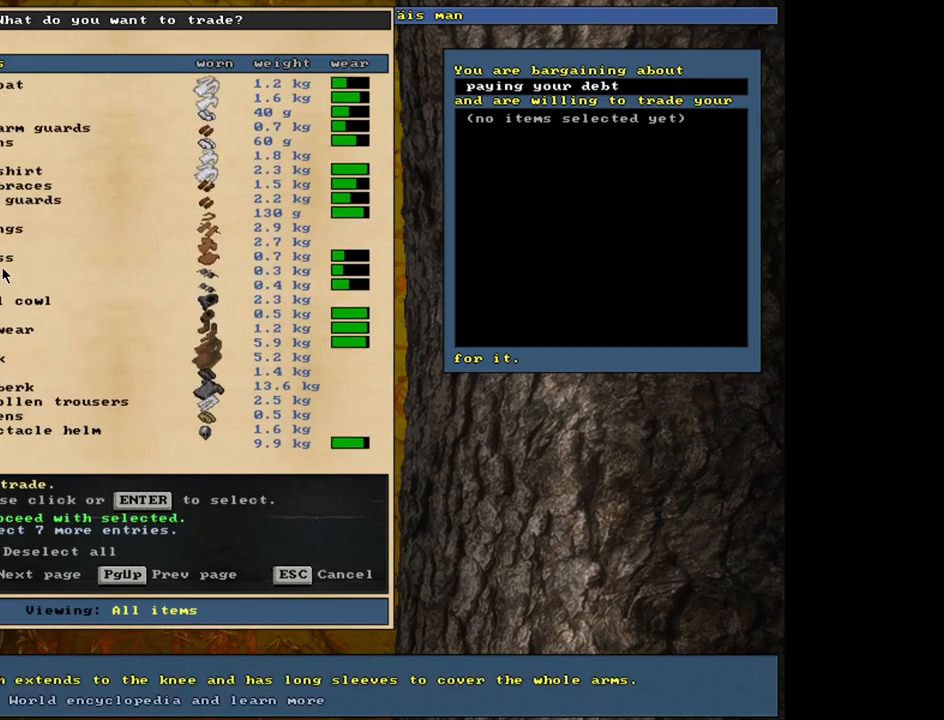
{"keys": ["up"], "mouse": [], "events": []}
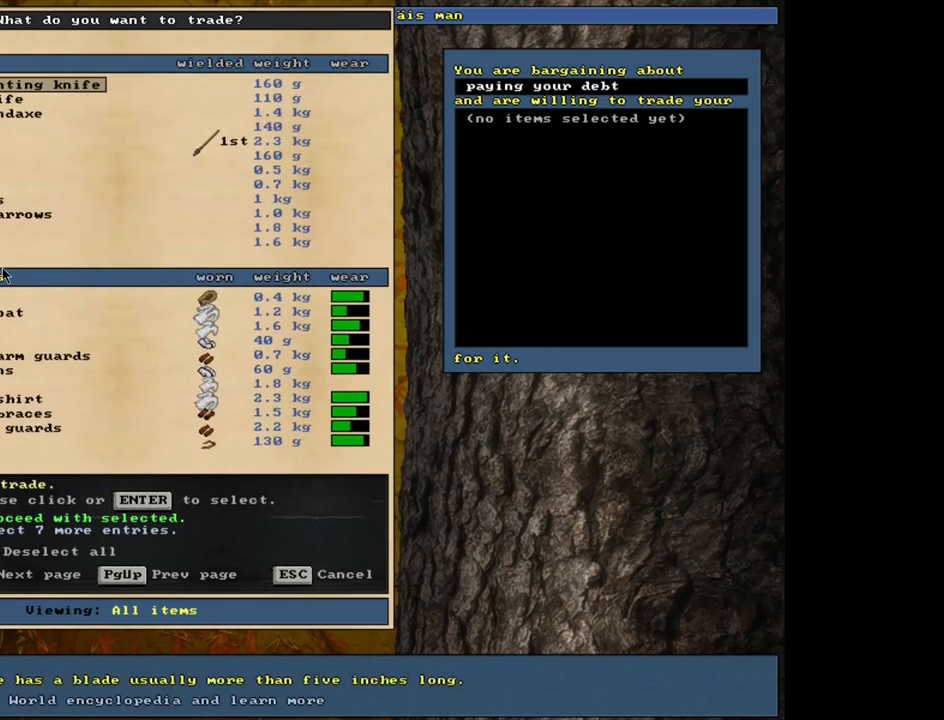
{"keys": [], "mouse": [], "events": [[117, "up", "up"]]}
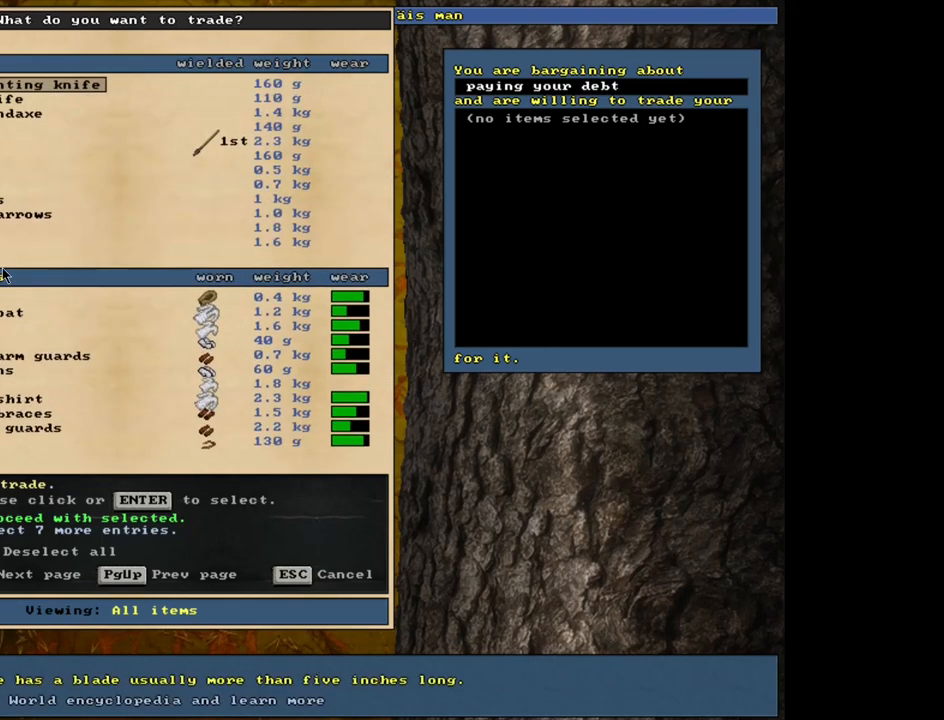
{"keys": ["down"], "mouse": [], "events": [[83, "down", "down"]]}
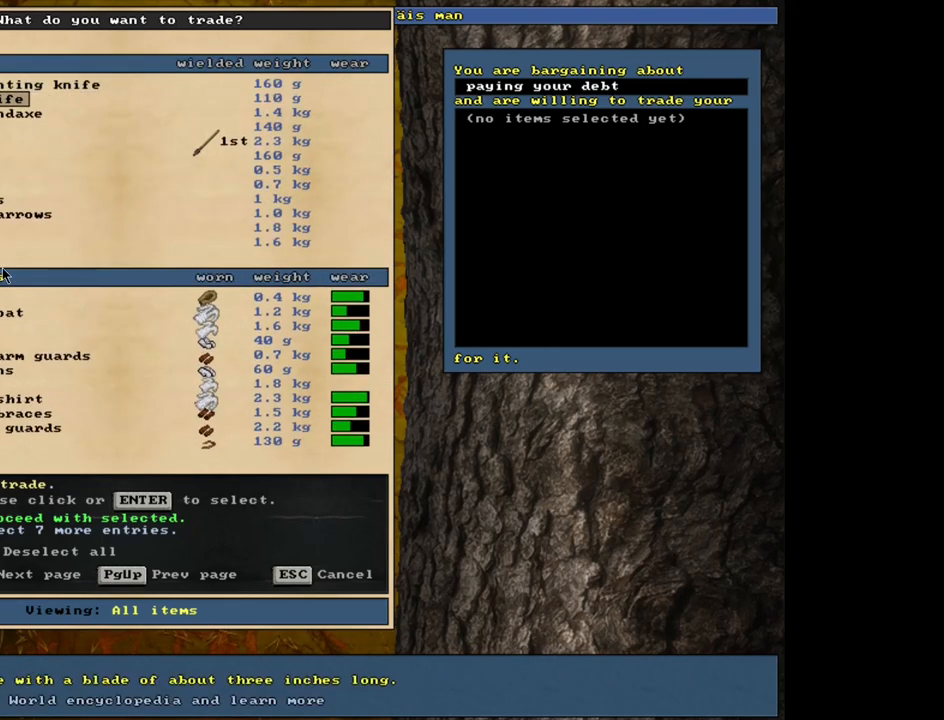
{"keys": ["space"], "mouse": [], "events": [[317, "down", "up"], [417, "space", "down"]]}